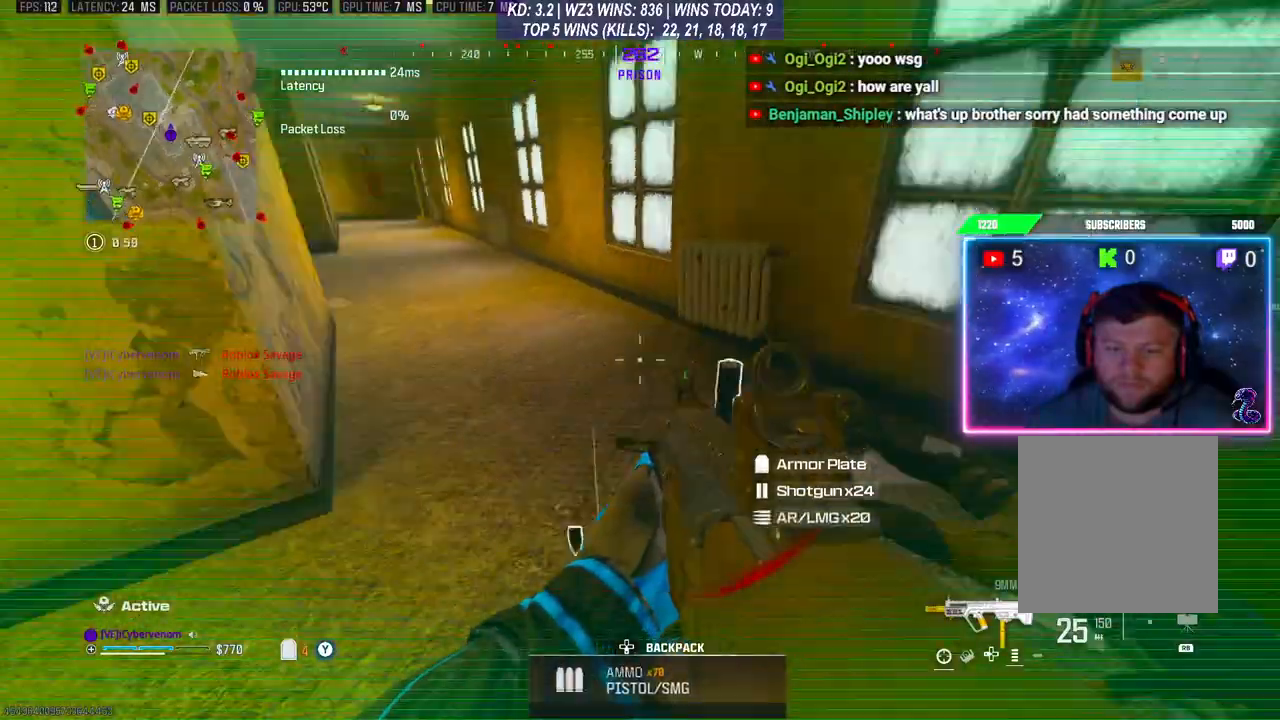
Gameplay with a controller (Xbox layout); each line is a JSON object with the inputs held at the frame after it. "events" lists button and stick changes between this image and that frame as [ms after this image, input, new state], when the widget could be followed in between. Not read: L3.
{"buttons": ["X"], "left_stick": "center", "right_stick": "center", "events": [[67, "right_stick", "center"], [233, "X", "down"]]}
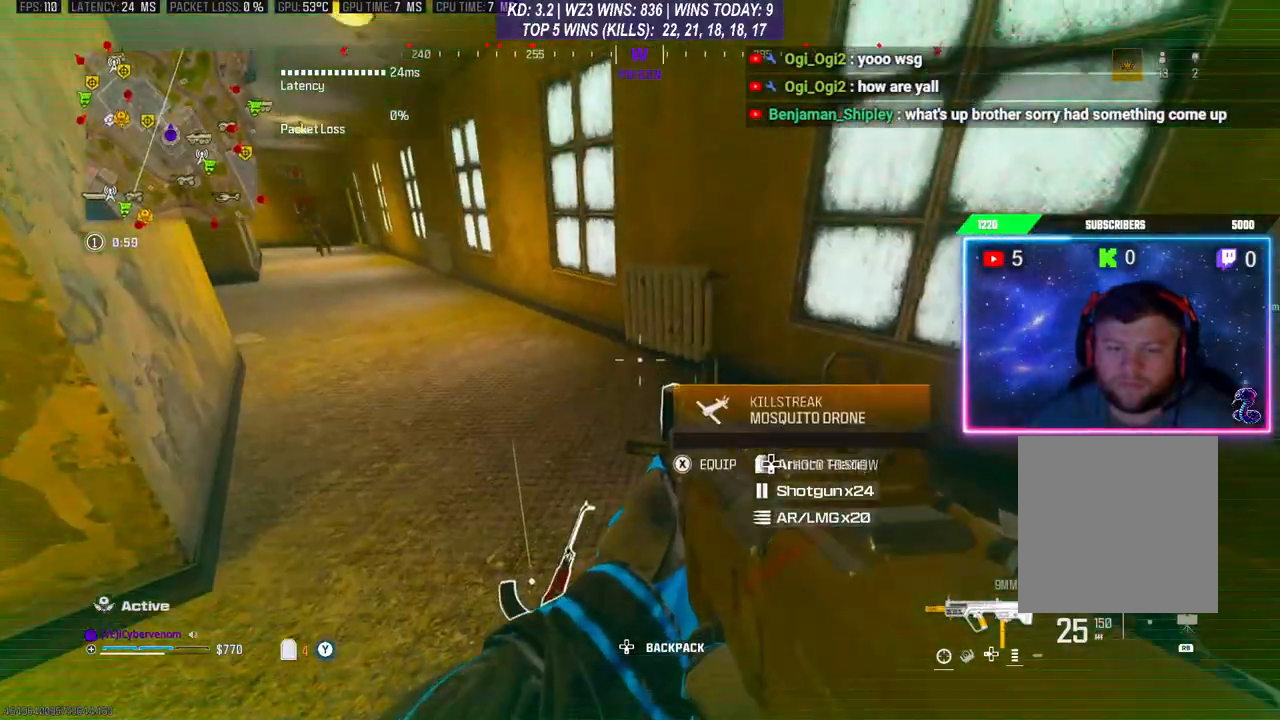
{"buttons": [], "left_stick": "up-left", "right_stick": "left", "events": [[133, "left_stick", "down-left"], [167, "X", "up"], [333, "right_stick", "down-left"], [400, "left_stick", "up-left"], [467, "right_stick", "left"]]}
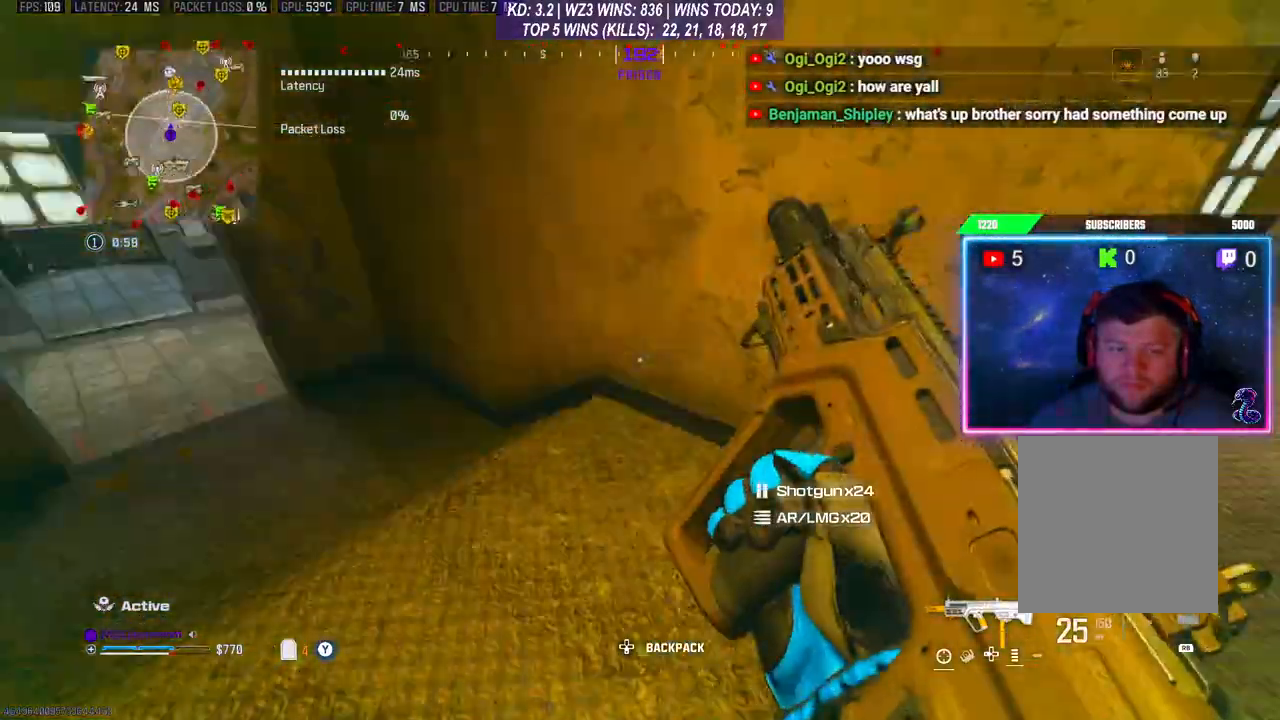
{"buttons": [], "left_stick": "up", "right_stick": "center", "events": [[33, "left_stick", "up"], [233, "right_stick", "center"]]}
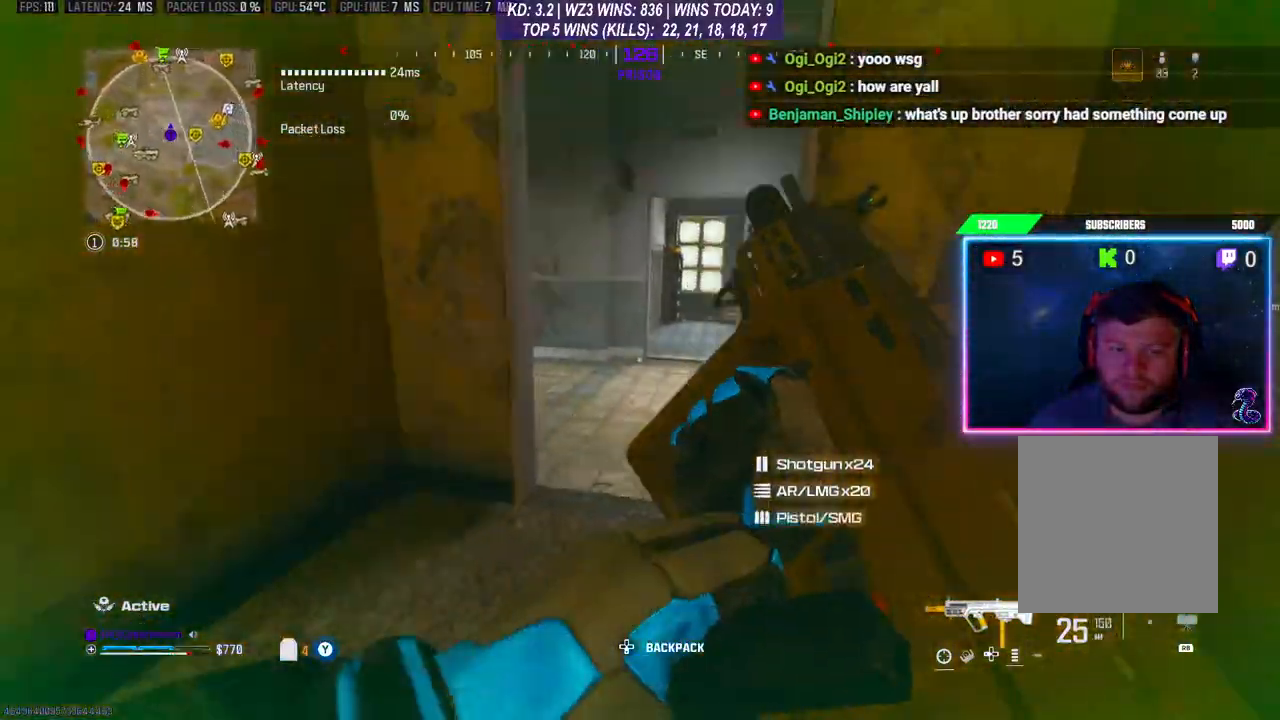
{"buttons": [], "left_stick": "up", "right_stick": "left", "events": [[267, "right_stick", "left"]]}
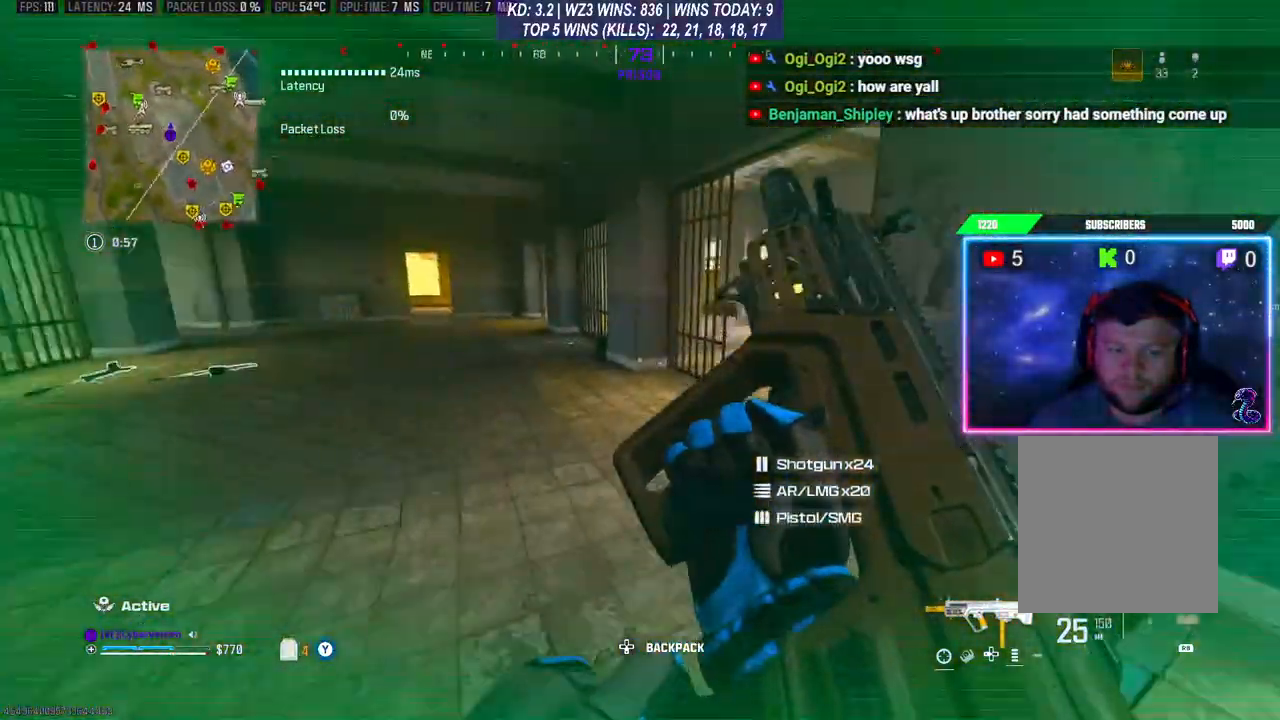
{"buttons": ["Y"], "left_stick": "up", "right_stick": "center", "events": [[100, "right_stick", "center"], [367, "Y", "down"]]}
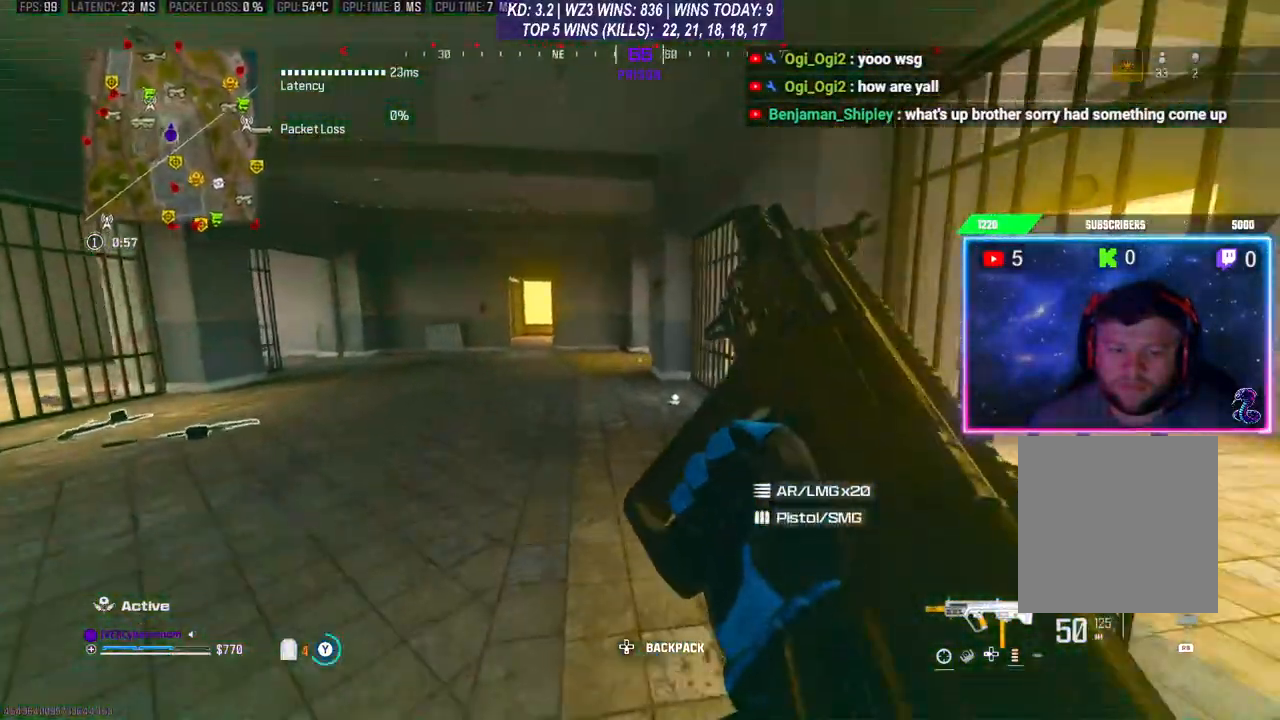
{"buttons": [], "left_stick": "up", "right_stick": "center", "events": [[200, "Y", "up"]]}
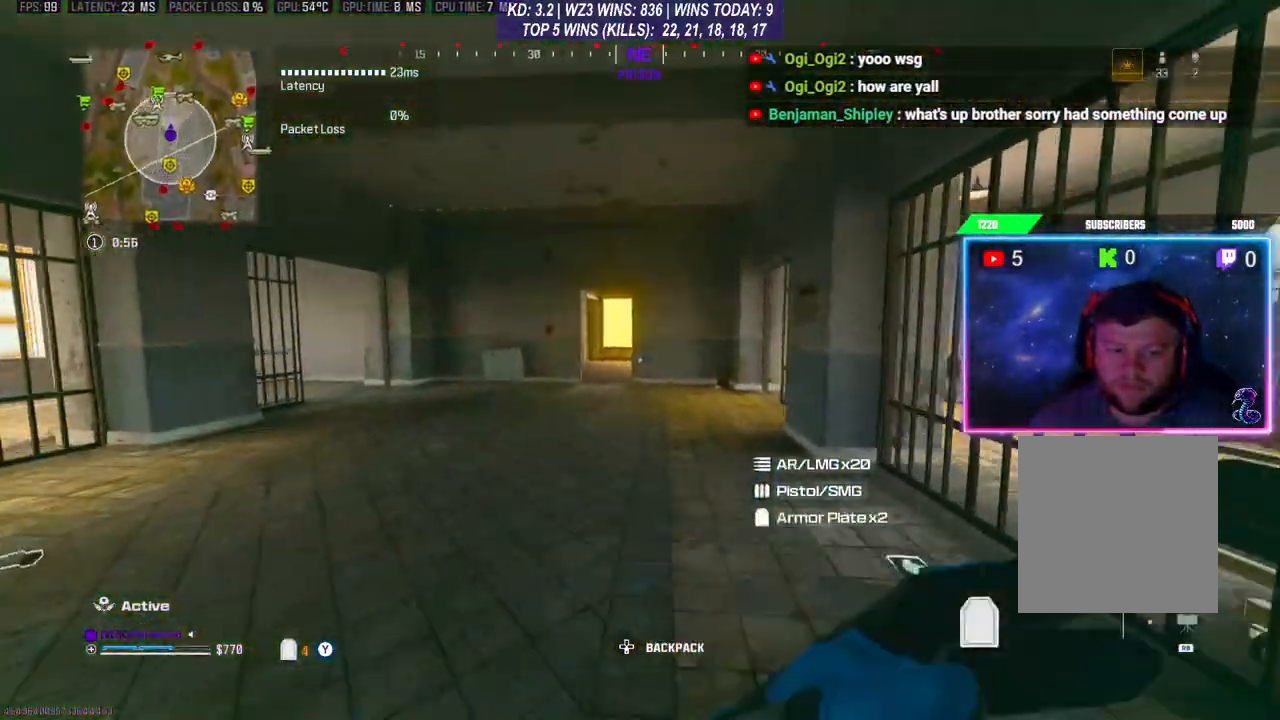
{"buttons": ["R3"], "left_stick": "up", "right_stick": "center", "events": [[467, "R3", "down"]]}
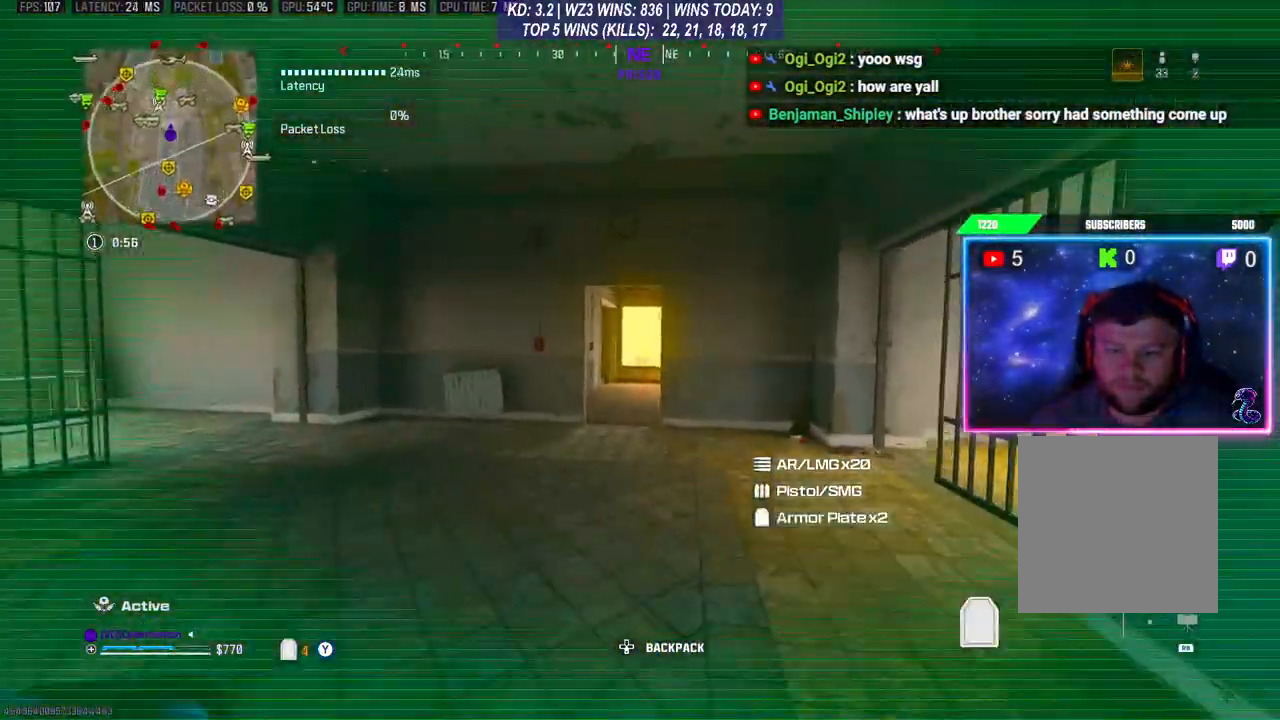
{"buttons": [], "left_stick": "up", "right_stick": "down-left", "events": [[67, "R3", "up"], [133, "R3", "down"], [200, "R3", "up"], [267, "R3", "down"], [367, "R3", "up"], [367, "right_stick", "down-left"]]}
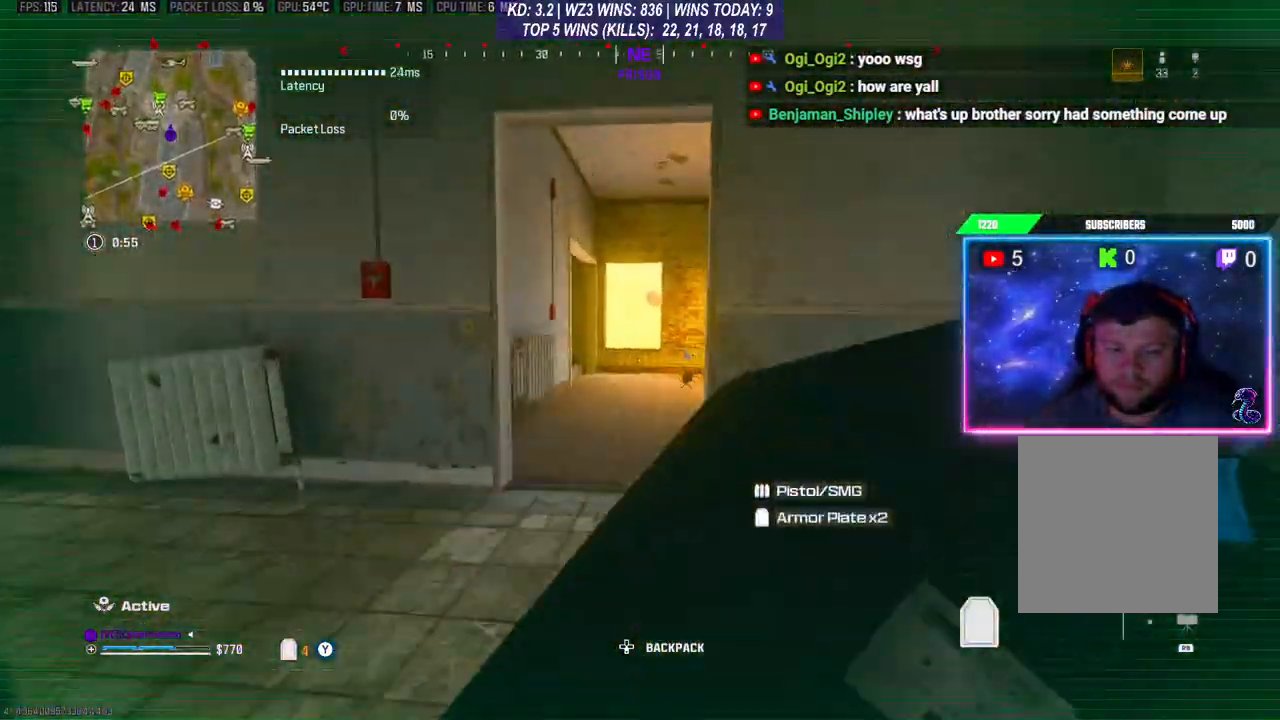
{"buttons": [], "left_stick": "up", "right_stick": "center", "events": [[333, "right_stick", "right"], [400, "right_stick", "center"]]}
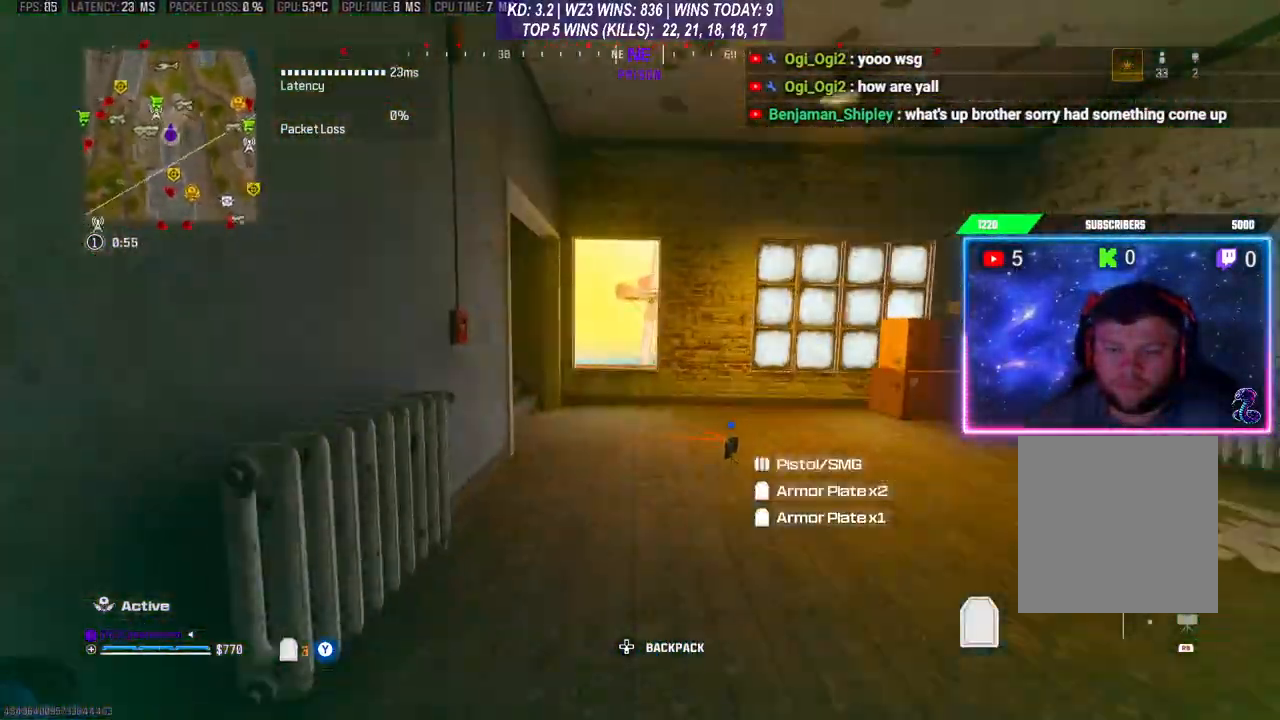
{"buttons": [], "left_stick": "right", "right_stick": "center", "events": [[300, "left_stick", "up-right"], [300, "right_stick", "down"], [400, "left_stick", "right"], [500, "right_stick", "center"]]}
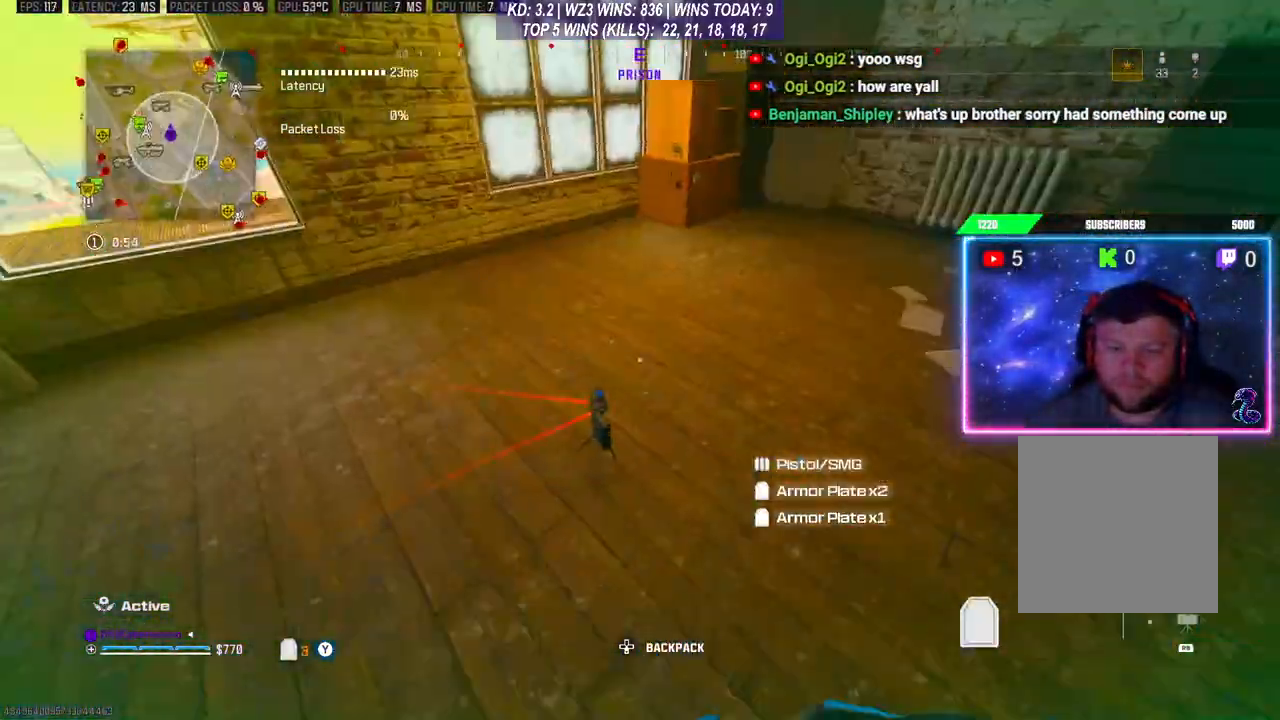
{"buttons": [], "left_stick": "up", "right_stick": "center", "events": [[67, "X", "down"], [100, "left_stick", "left"], [133, "X", "up"], [267, "right_stick", "left"], [400, "left_stick", "up"], [500, "right_stick", "center"]]}
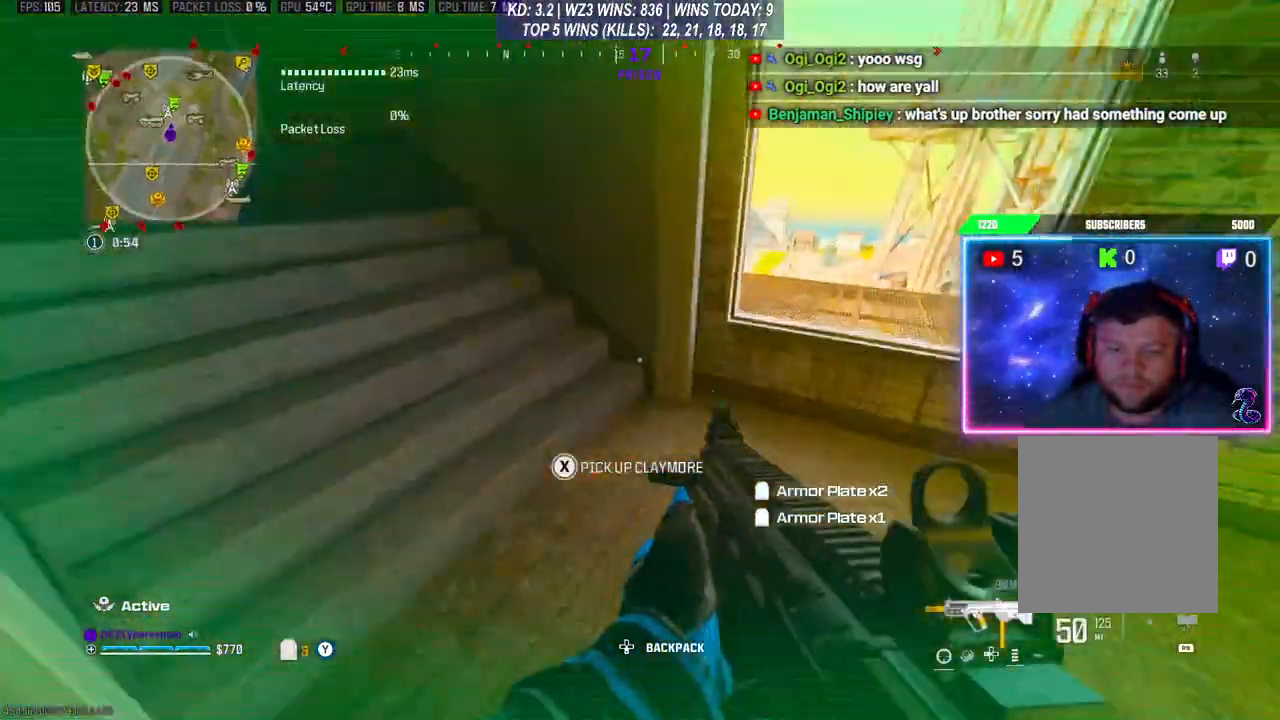
{"buttons": [], "left_stick": "down-right", "right_stick": "center", "events": [[33, "left_stick", "down"], [67, "right_stick", "down-right"], [333, "left_stick", "down-right"], [333, "right_stick", "center"], [400, "X", "down"], [433, "X", "up"]]}
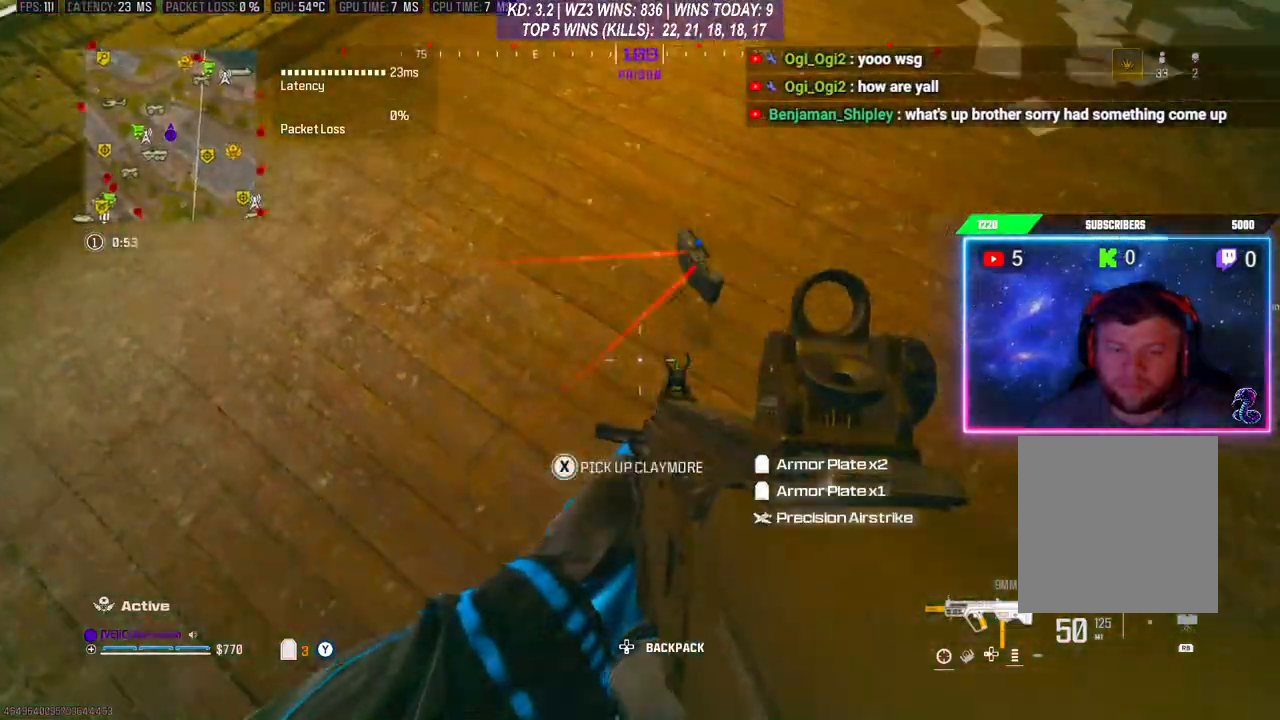
{"buttons": [], "left_stick": "up", "right_stick": "left", "events": [[100, "right_stick", "left"], [233, "right_stick", "up"], [300, "left_stick", "up"], [333, "right_stick", "left"]]}
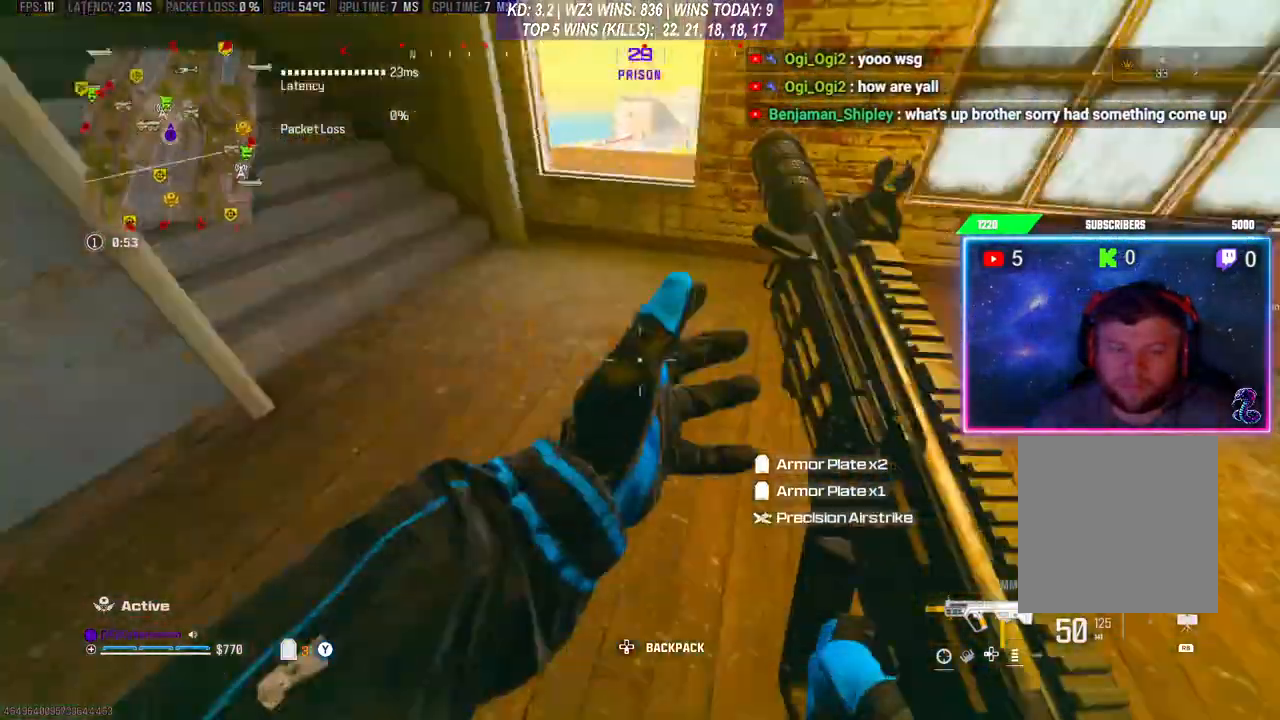
{"buttons": [], "left_stick": "up", "right_stick": "left", "events": [[100, "right_stick", "up-left"], [300, "right_stick", "center"], [367, "right_stick", "left"]]}
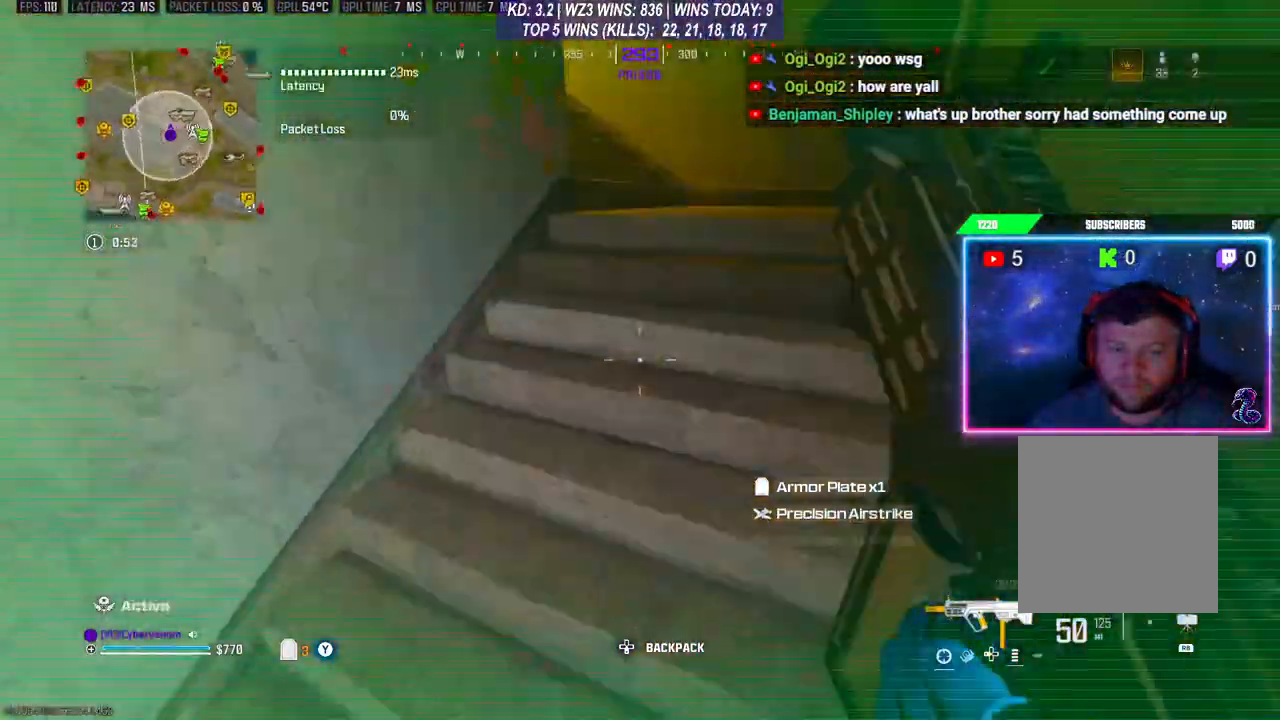
{"buttons": ["R1"], "left_stick": "down-right", "right_stick": "left", "events": [[67, "R1", "down"], [67, "left_stick", "right"], [167, "left_stick", "down-right"], [233, "right_stick", "center"], [467, "right_stick", "left"]]}
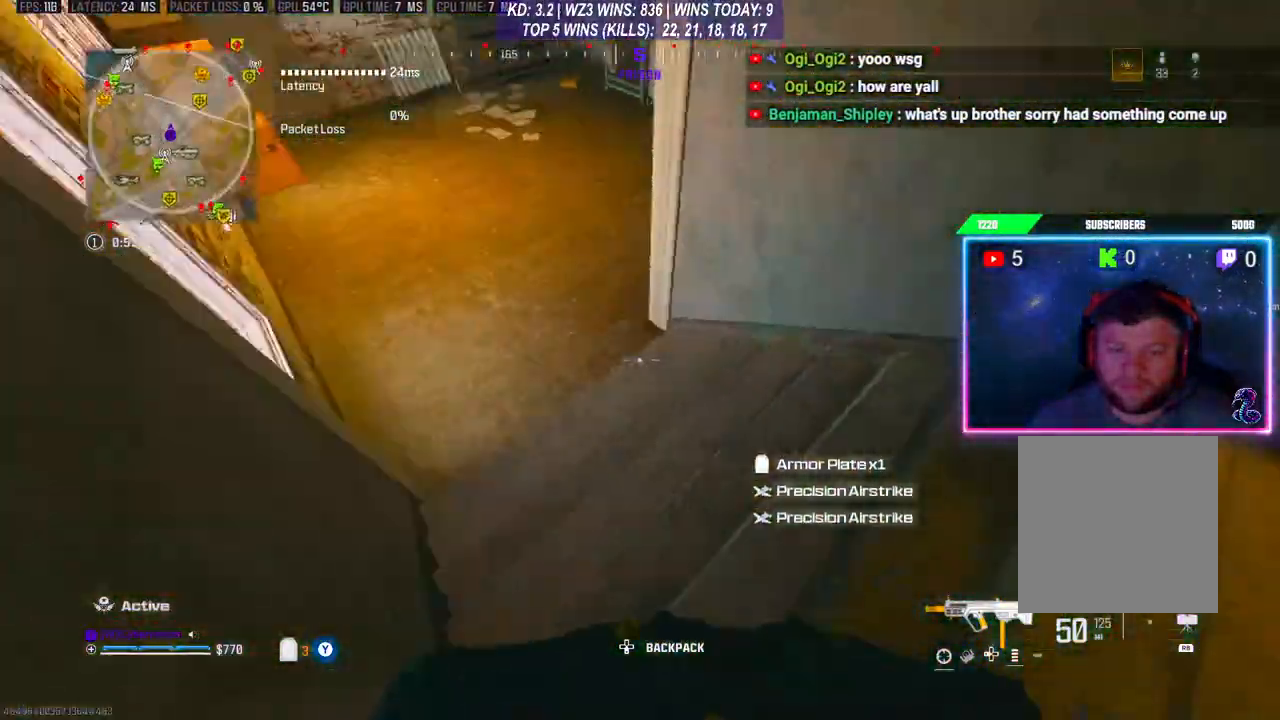
{"buttons": ["R1"], "left_stick": "right", "right_stick": "center", "events": [[100, "right_stick", "center"], [233, "left_stick", "center"], [467, "left_stick", "right"]]}
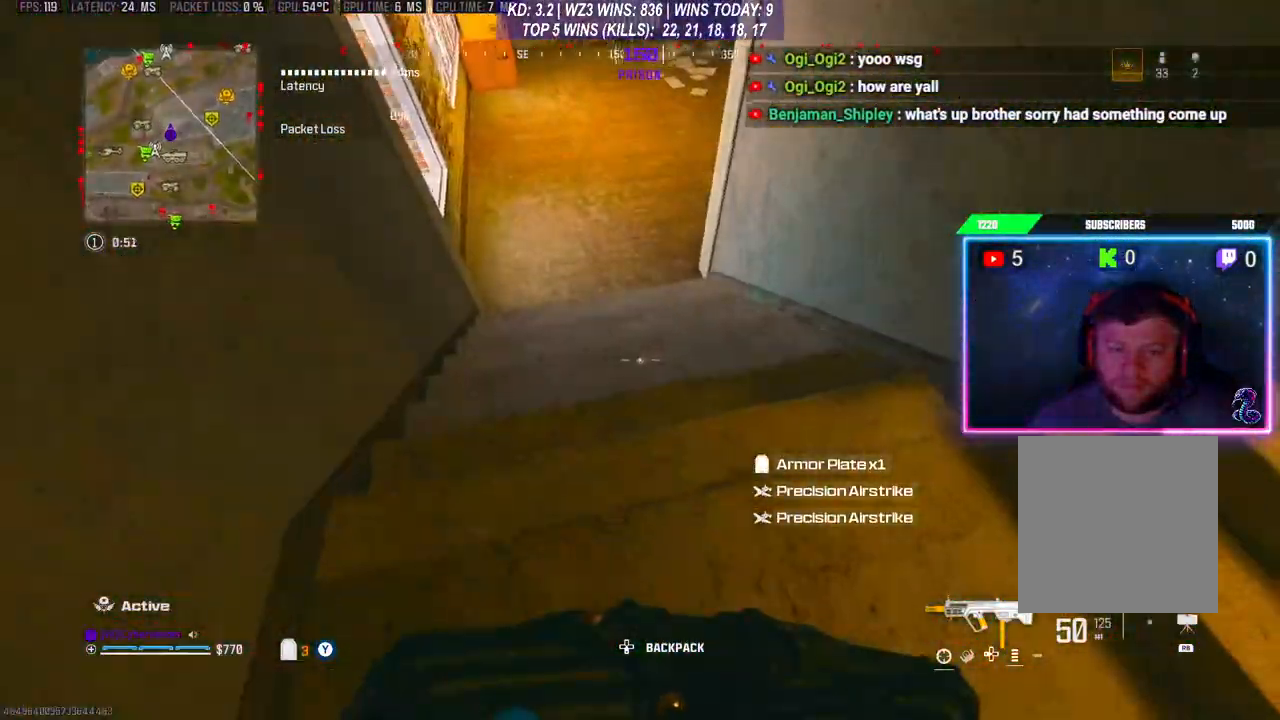
{"buttons": [], "left_stick": "center", "right_stick": "center", "events": [[33, "R1", "up"], [133, "left_stick", "center"]]}
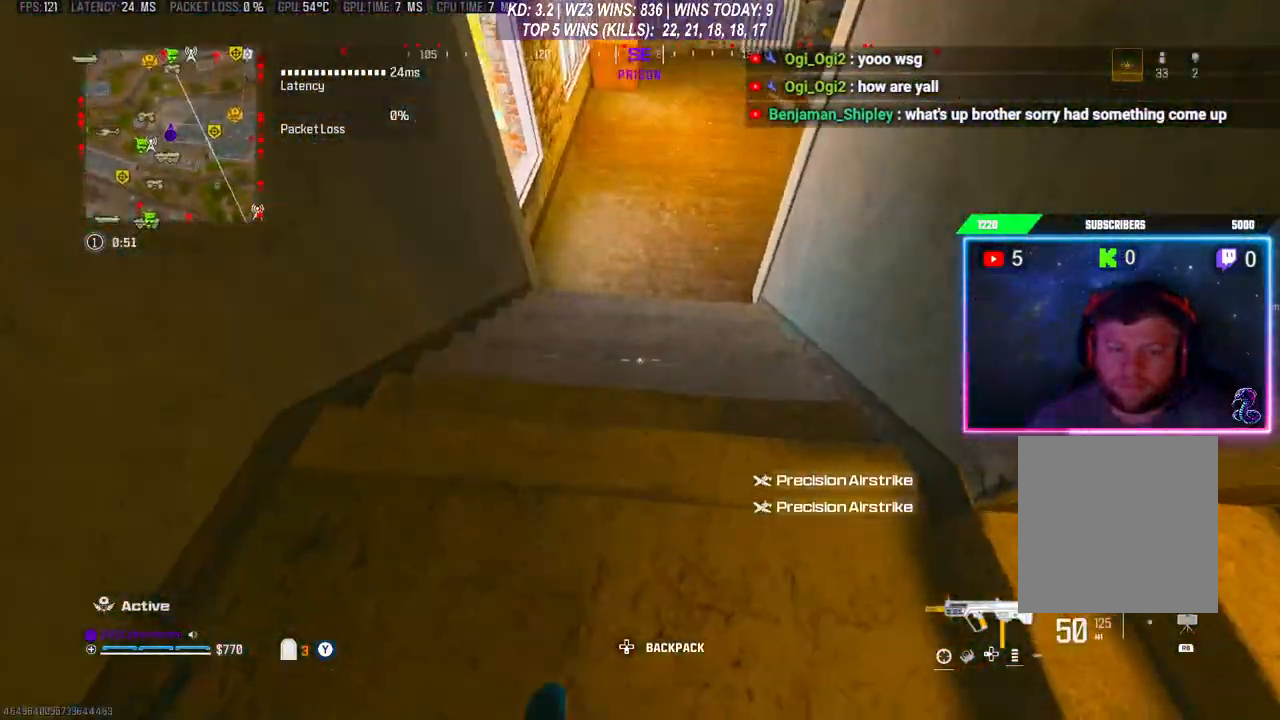
{"buttons": [], "left_stick": "up-left", "right_stick": "up", "events": [[100, "right_stick", "up"], [167, "left_stick", "up"], [467, "left_stick", "up-left"]]}
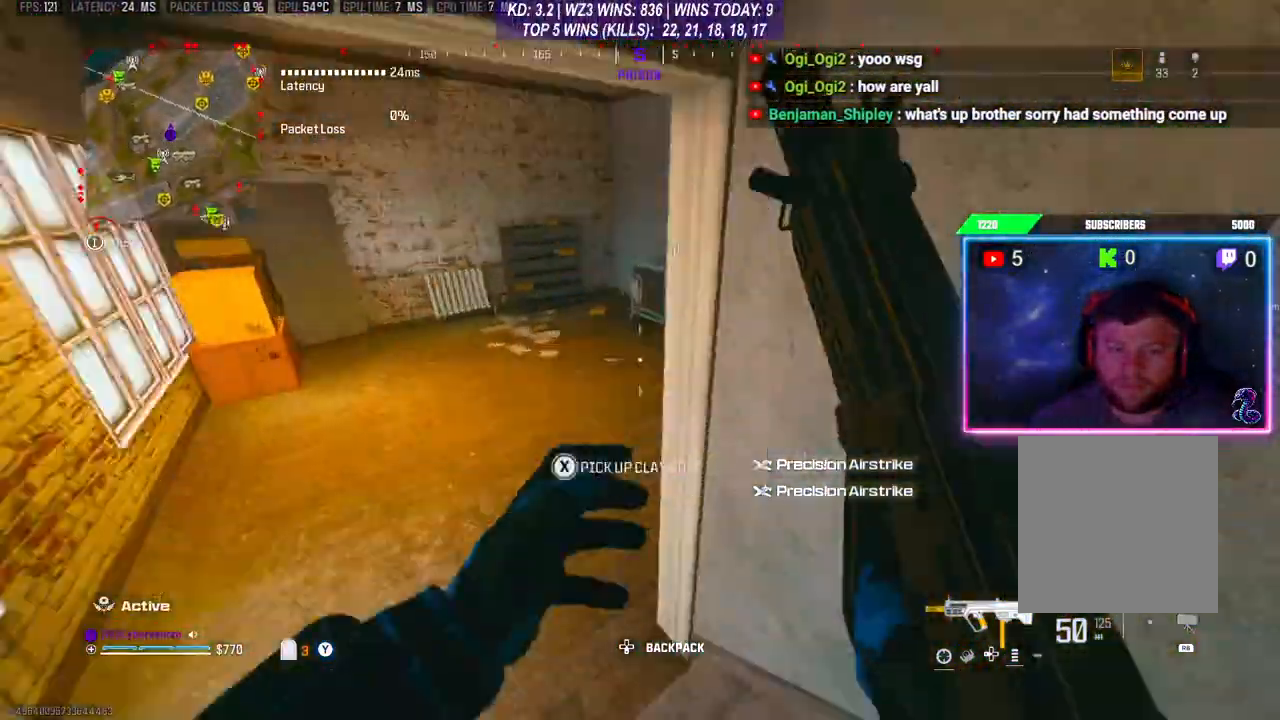
{"buttons": ["L2"], "left_stick": "left", "right_stick": "center", "events": [[133, "left_stick", "left"], [367, "right_stick", "center"], [467, "L2", "down"]]}
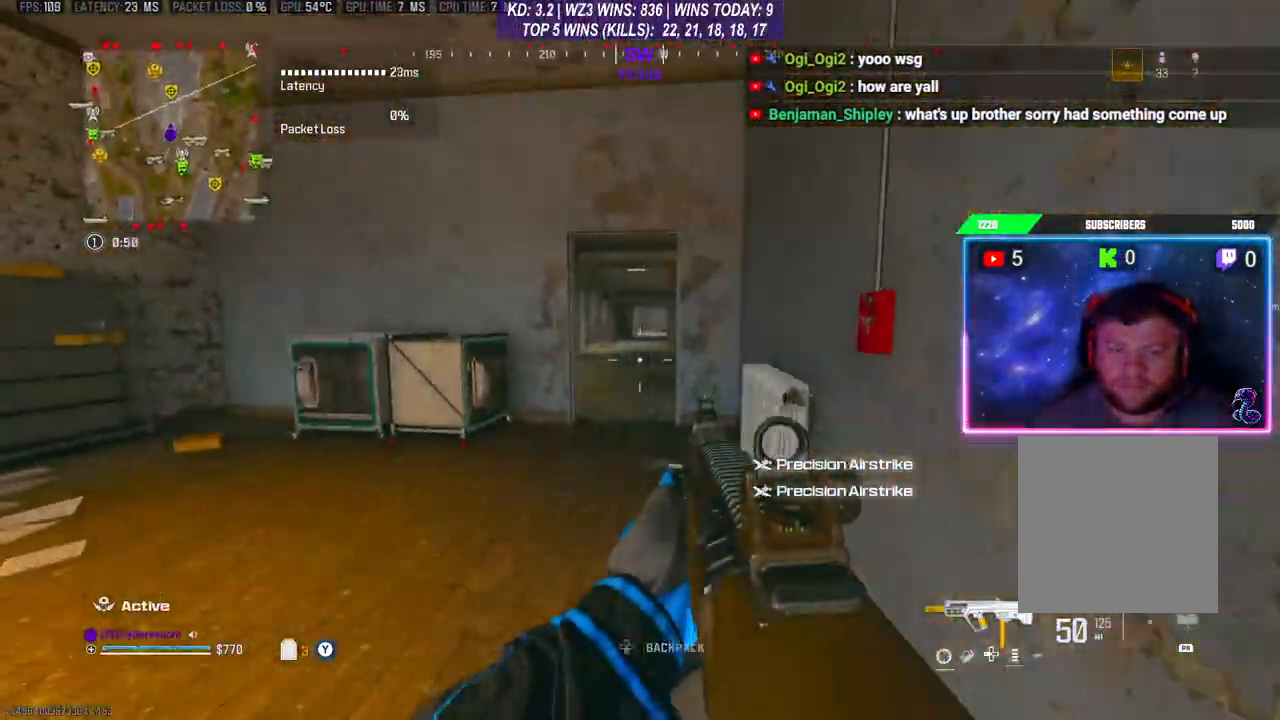
{"buttons": ["L2"], "left_stick": "left", "right_stick": "center", "events": []}
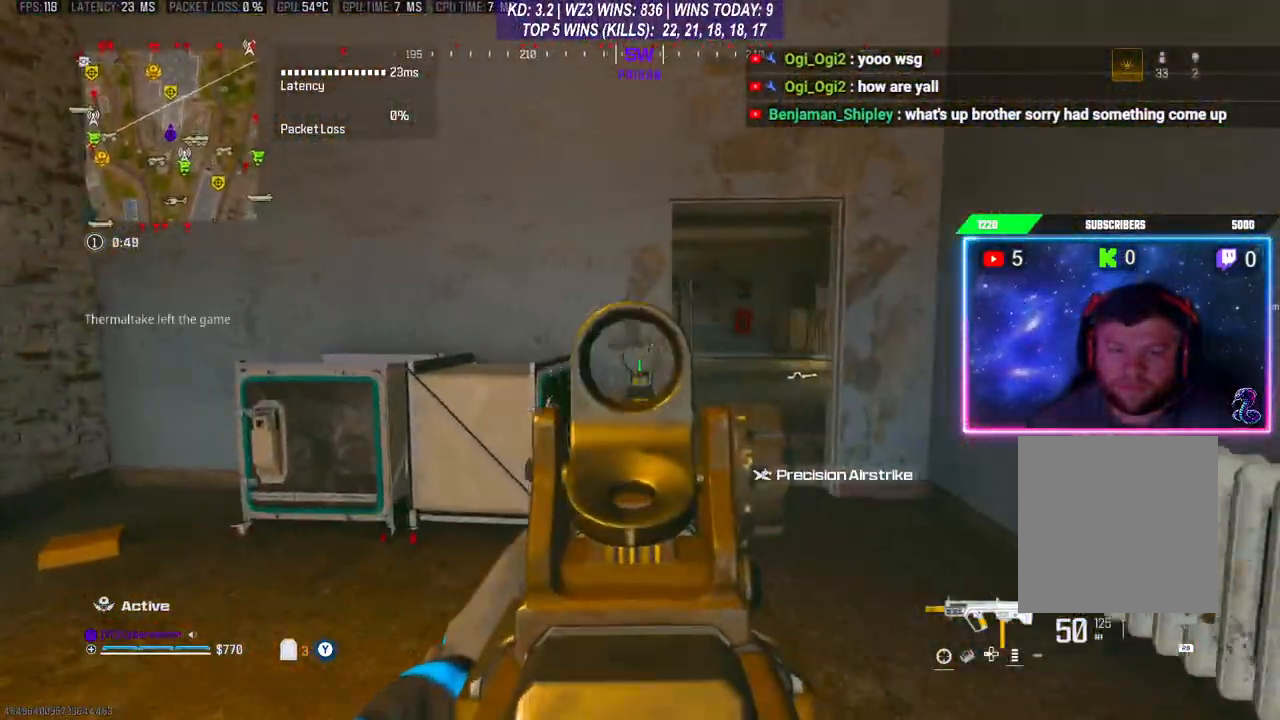
{"buttons": [], "left_stick": "up", "right_stick": "center", "events": [[233, "L2", "up"], [267, "right_stick", "right"], [300, "left_stick", "up-right"], [433, "right_stick", "center"], [500, "left_stick", "up"]]}
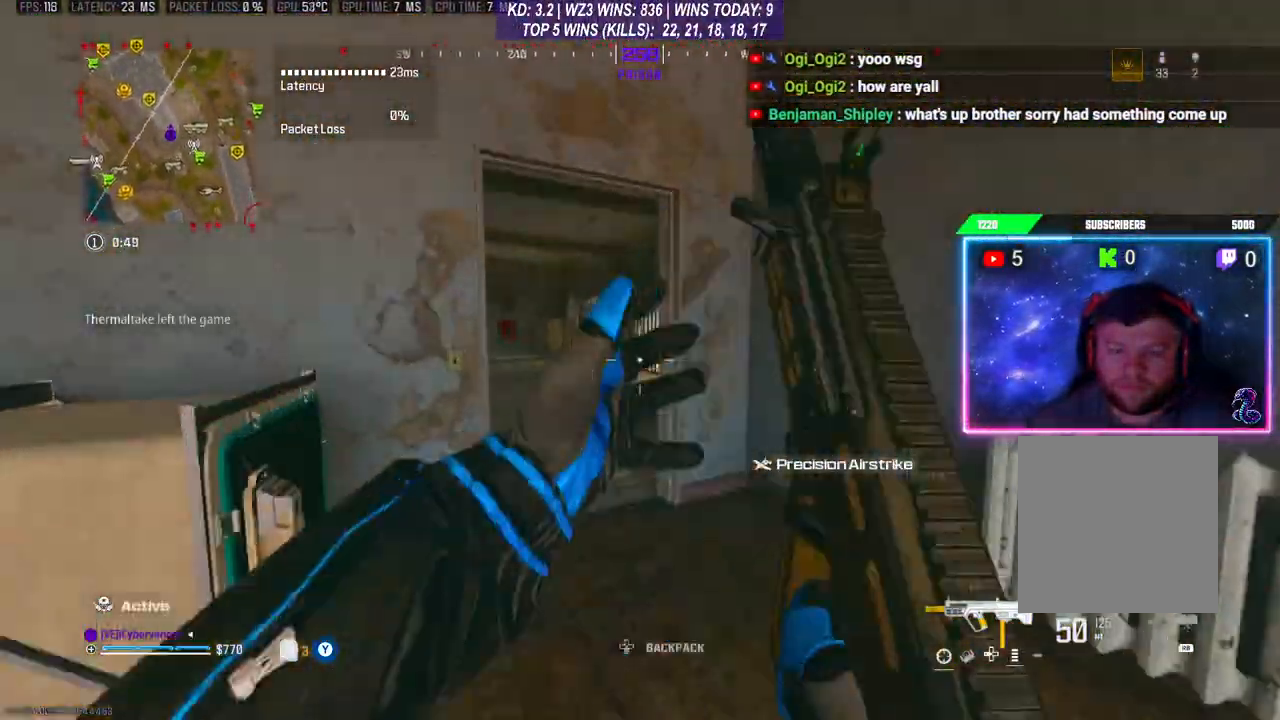
{"buttons": [], "left_stick": "up", "right_stick": "center", "events": [[100, "R3", "down"], [233, "R3", "up"], [267, "A", "down"], [400, "A", "up"]]}
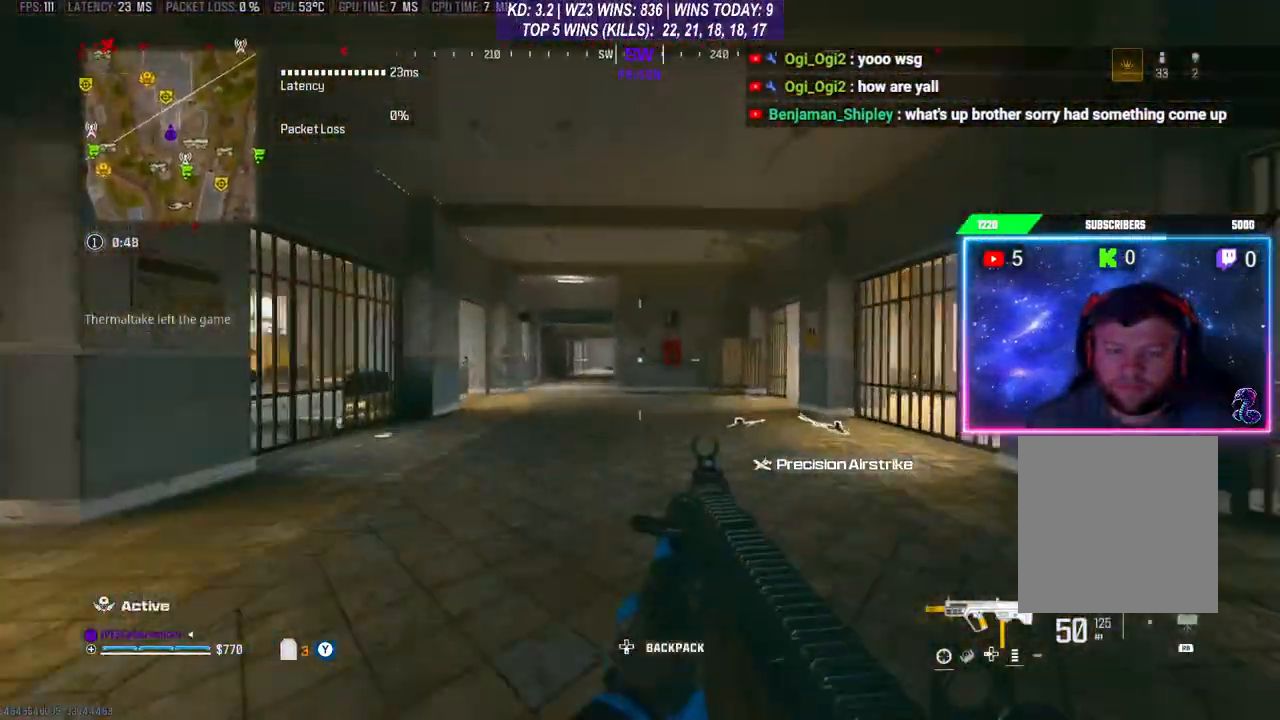
{"buttons": ["L2"], "left_stick": "right", "right_stick": "center", "events": [[233, "A", "down"], [233, "left_stick", "right"], [333, "A", "up"], [467, "L2", "down"]]}
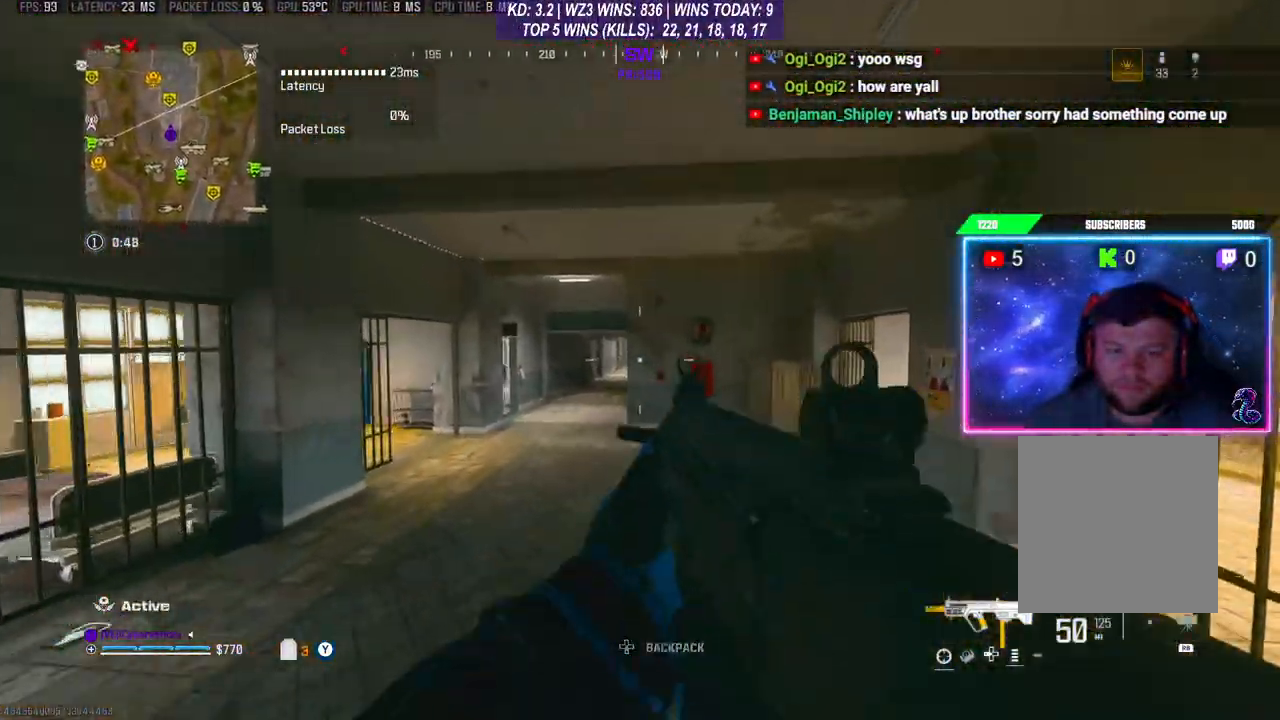
{"buttons": ["L2"], "left_stick": "up-right", "right_stick": "left", "events": [[233, "right_stick", "left"], [333, "left_stick", "up-right"]]}
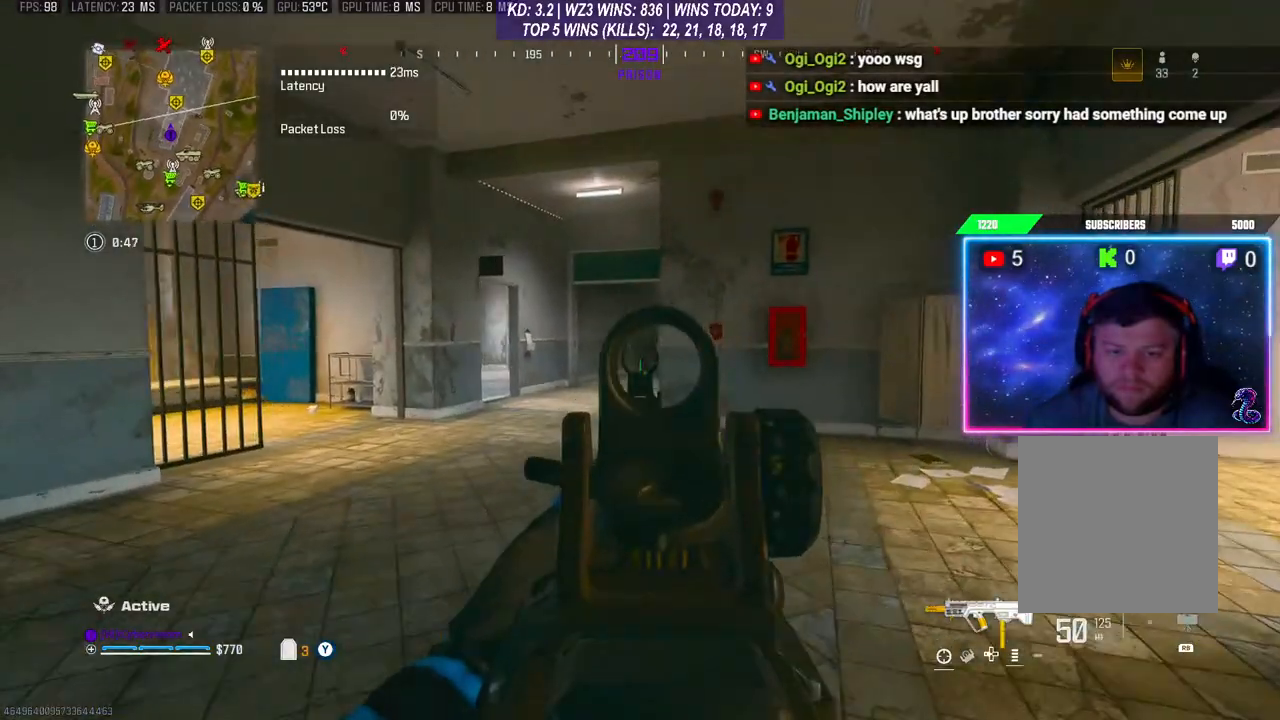
{"buttons": ["L2"], "left_stick": "down-left", "right_stick": "center", "events": [[100, "right_stick", "center"], [200, "left_stick", "up"], [333, "left_stick", "center"], [400, "left_stick", "down"], [467, "left_stick", "down-left"]]}
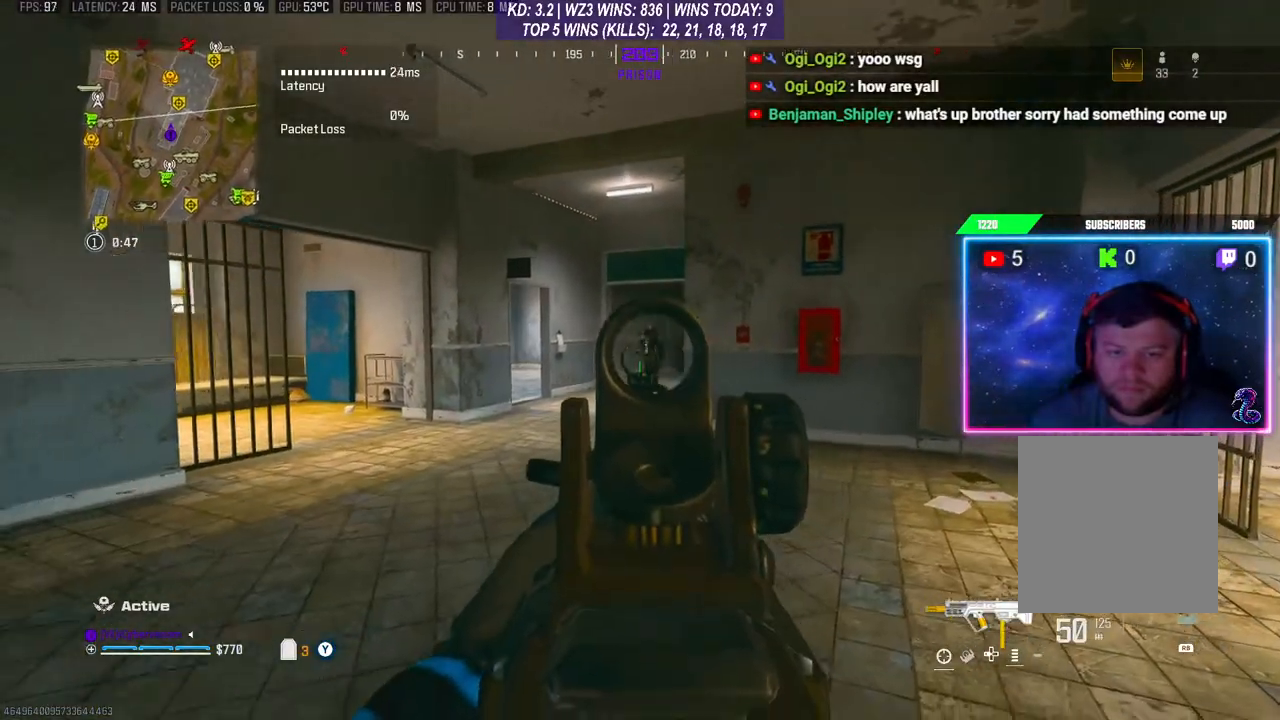
{"buttons": ["L2", "R2", "R3"], "left_stick": "down-left", "right_stick": "center", "events": [[33, "R3", "down"], [233, "R2", "down"], [300, "right_stick", "up-left"], [400, "right_stick", "center"]]}
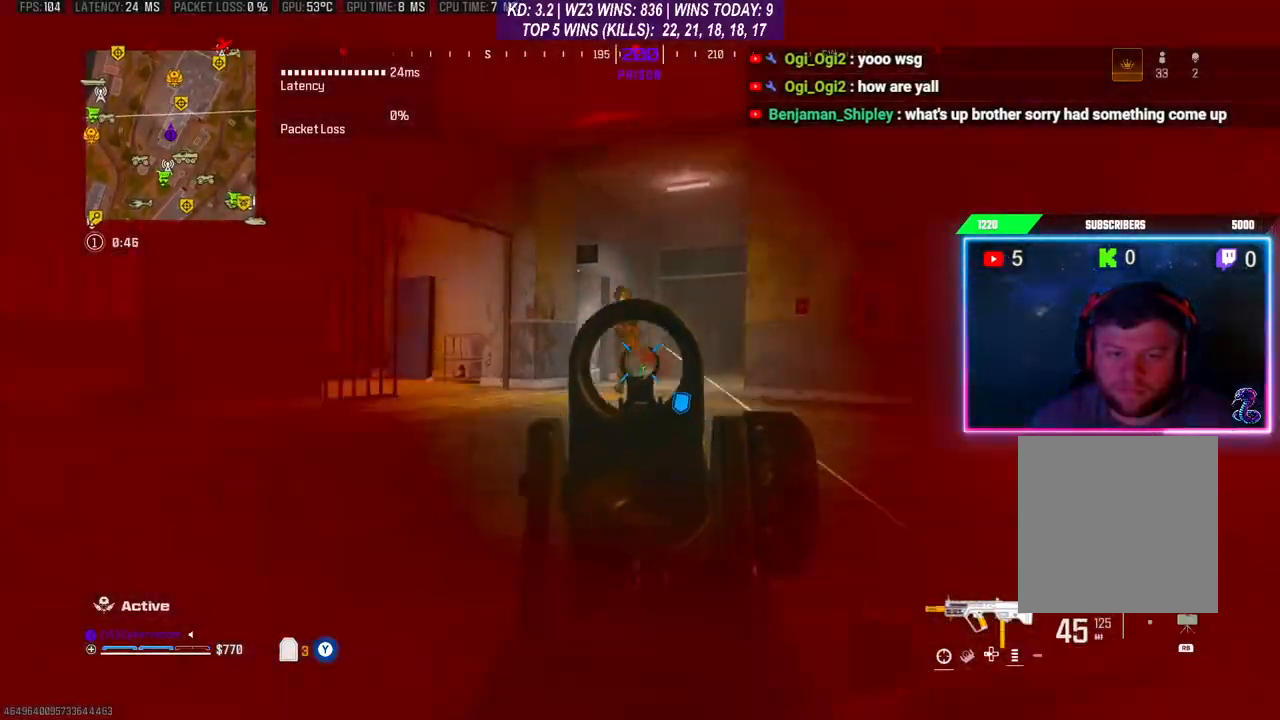
{"buttons": ["L2", "R2"], "left_stick": "down-left", "right_stick": "center", "events": [[33, "R3", "up"], [100, "right_stick", "left"], [300, "right_stick", "up-right"], [433, "right_stick", "center"]]}
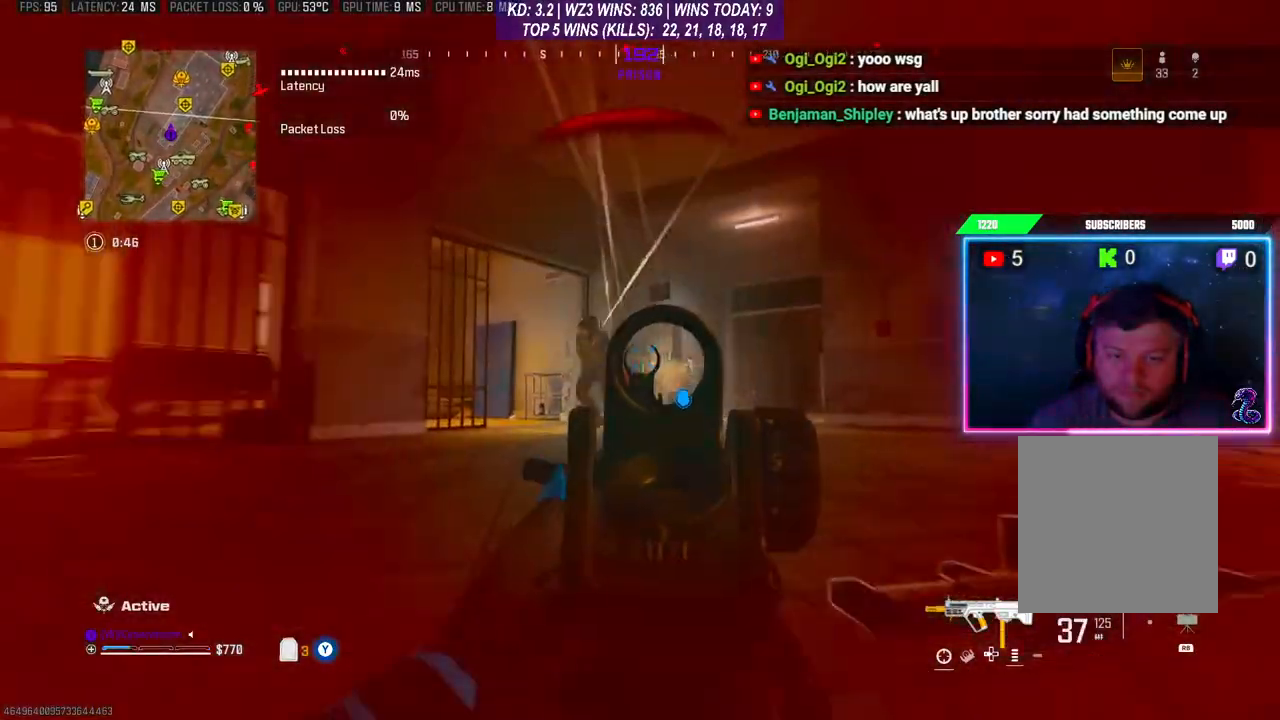
{"buttons": ["L2", "R2"], "left_stick": "down-left", "right_stick": "center", "events": [[67, "right_stick", "down-left"], [500, "right_stick", "center"]]}
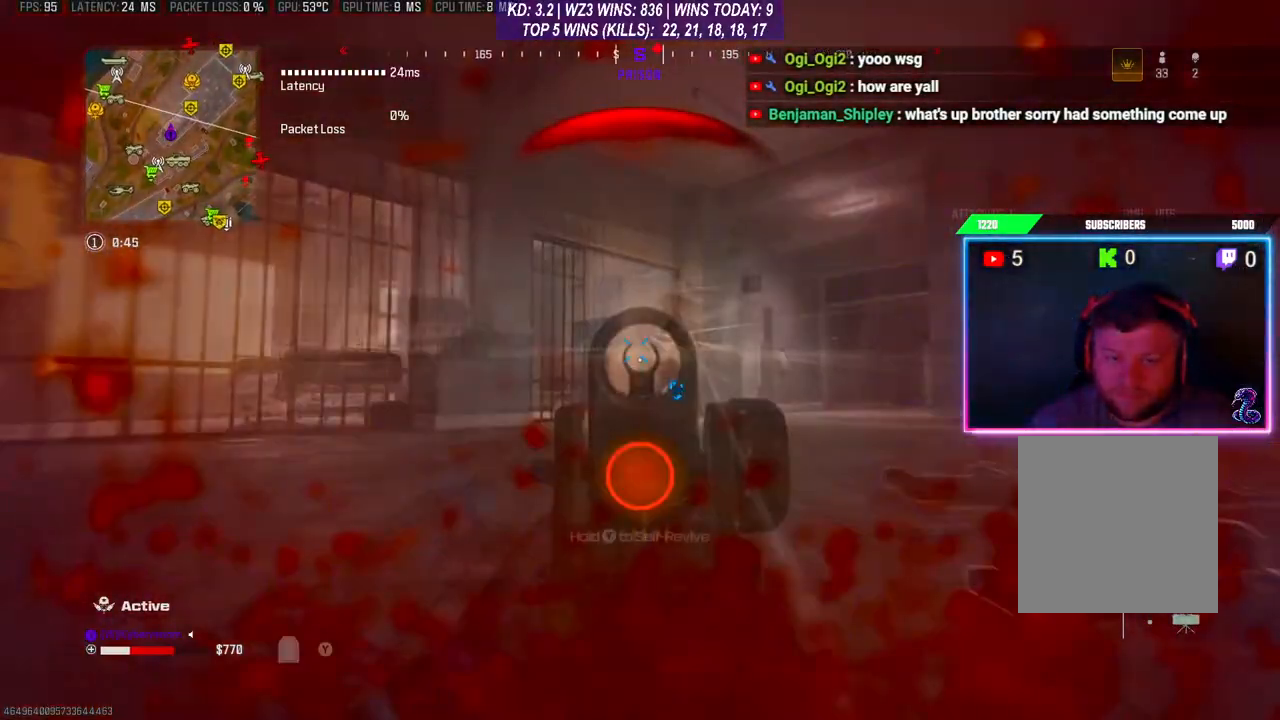
{"buttons": [], "left_stick": "center", "right_stick": "center", "events": [[67, "right_stick", "right"], [133, "left_stick", "right"], [267, "left_stick", "center"], [267, "right_stick", "left"], [333, "L2", "up"], [400, "R2", "up"], [400, "right_stick", "center"]]}
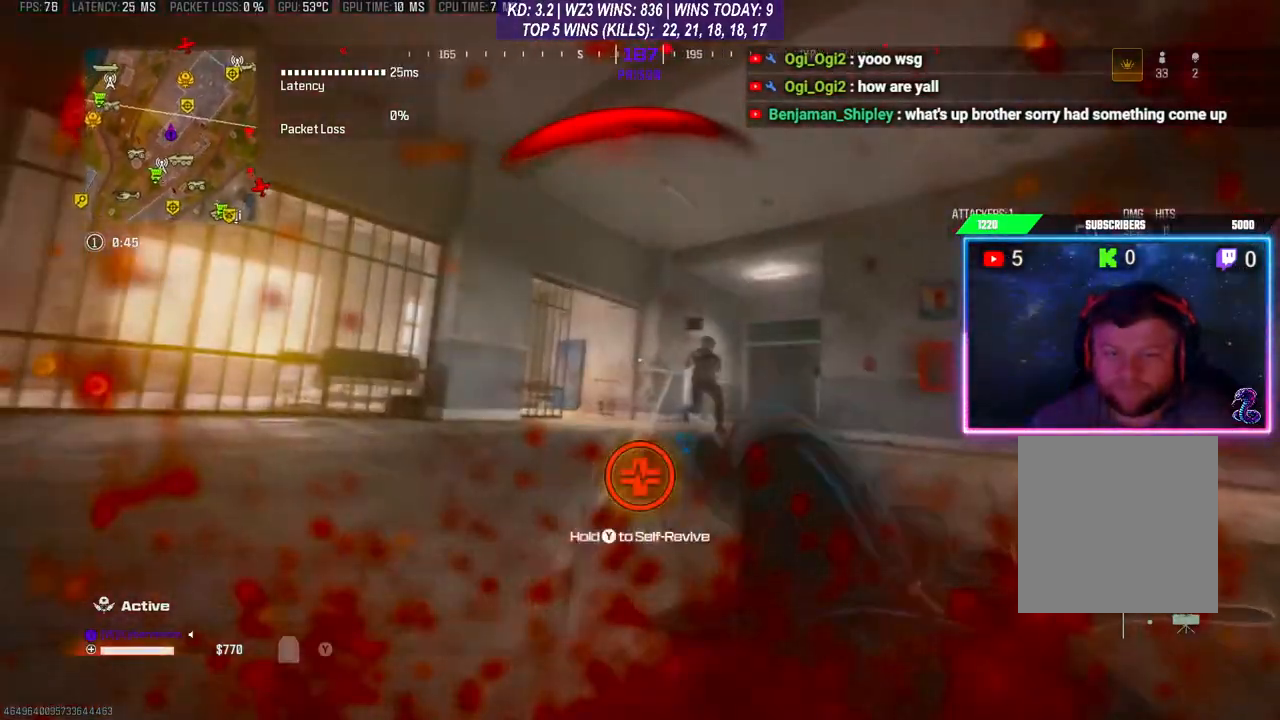
{"buttons": ["Y"], "left_stick": "center", "right_stick": "center", "events": [[33, "Y", "down"]]}
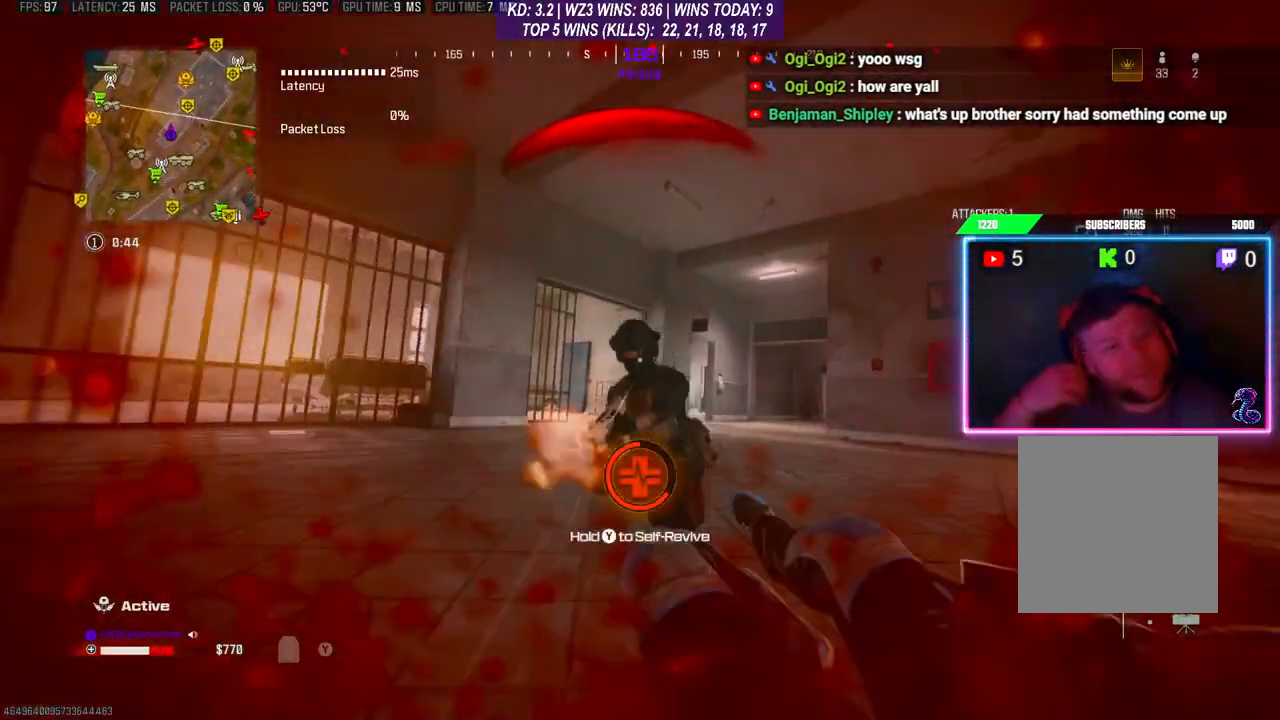
{"buttons": ["Y"], "left_stick": "center", "right_stick": "center", "events": []}